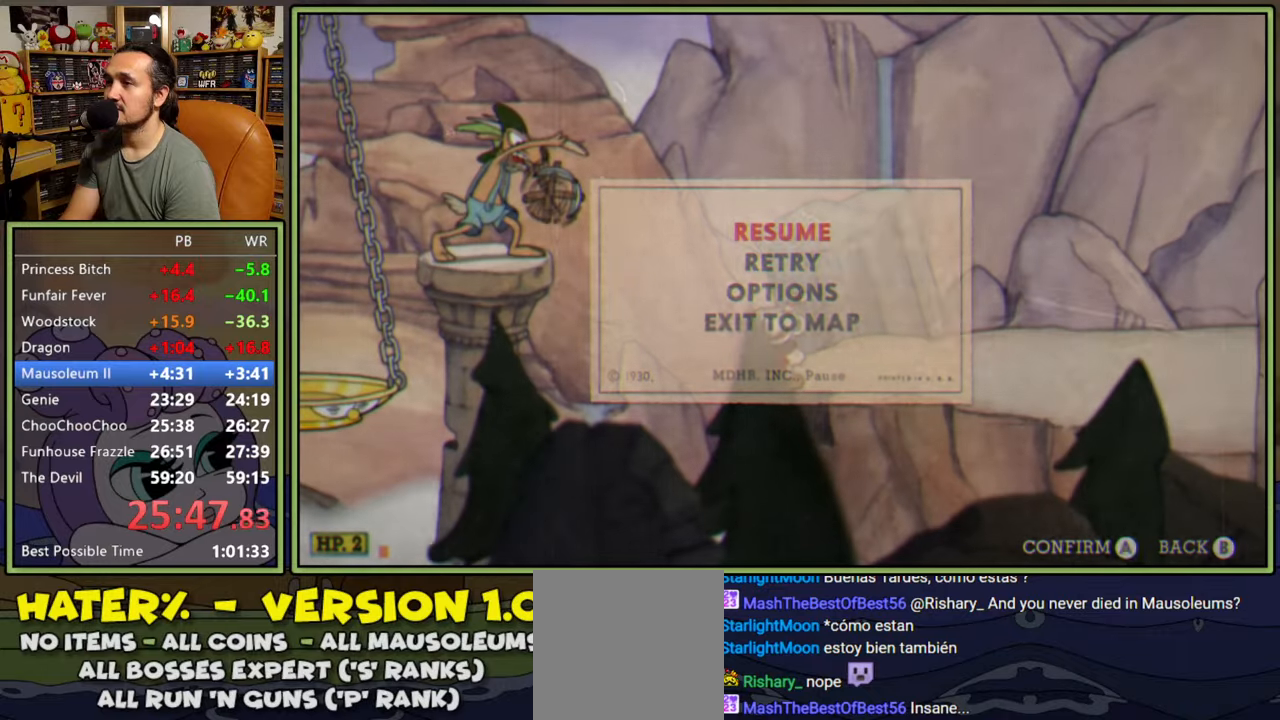
Gameplay with a controller (Xbox layout); each line is a JSON object with the inputs held at the frame after it. "events" lists button and stick changes between this image and that frame as [ms after this image, input, new state], when the widget could be followed in between. Not read: left_stick.
{"buttons": [], "right_stick": "center", "events": [[183, "DPAD_DOWN", "down"], [267, "A", "down"], [267, "DPAD_DOWN", "up"], [333, "A", "up"]]}
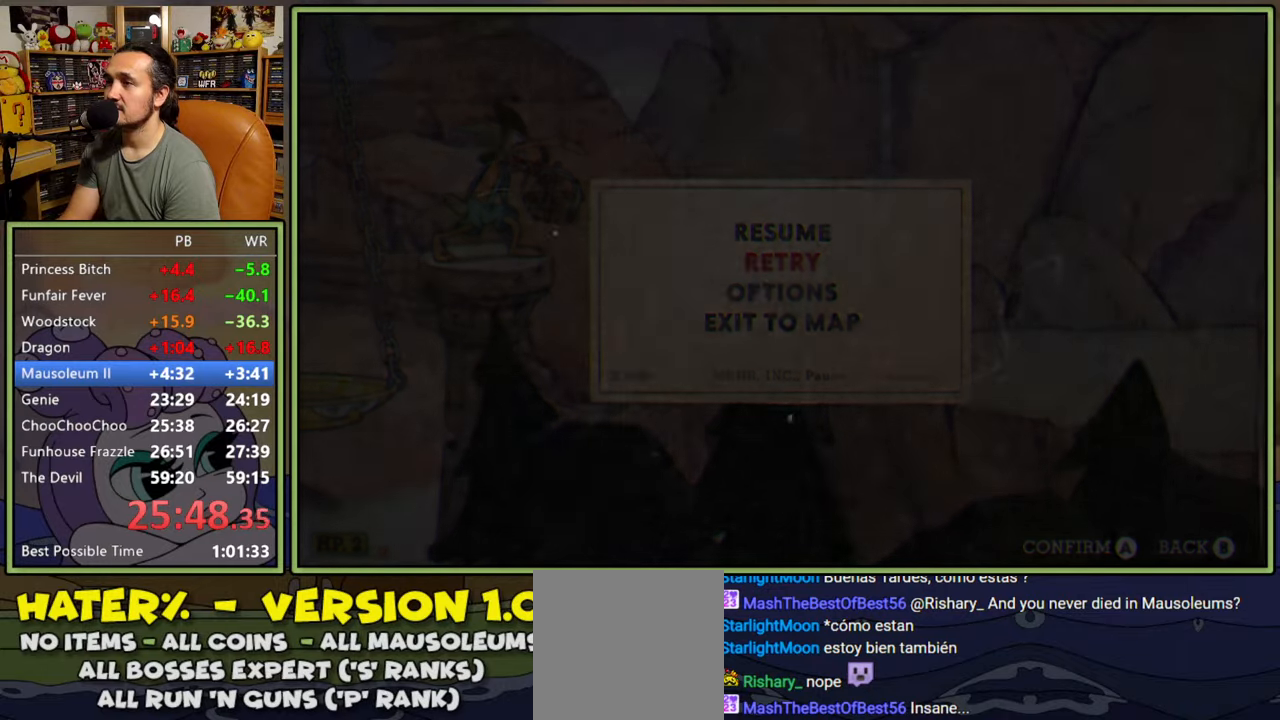
{"buttons": [], "right_stick": "center", "events": []}
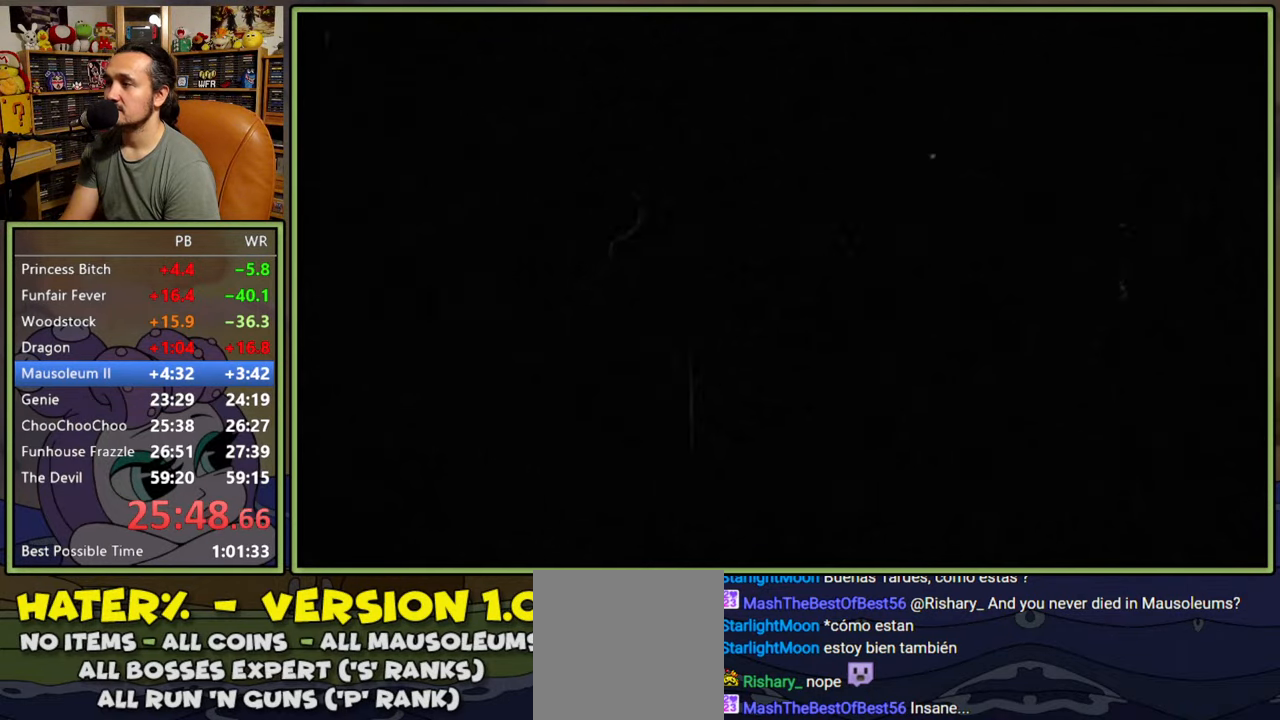
{"buttons": [], "right_stick": "center", "events": []}
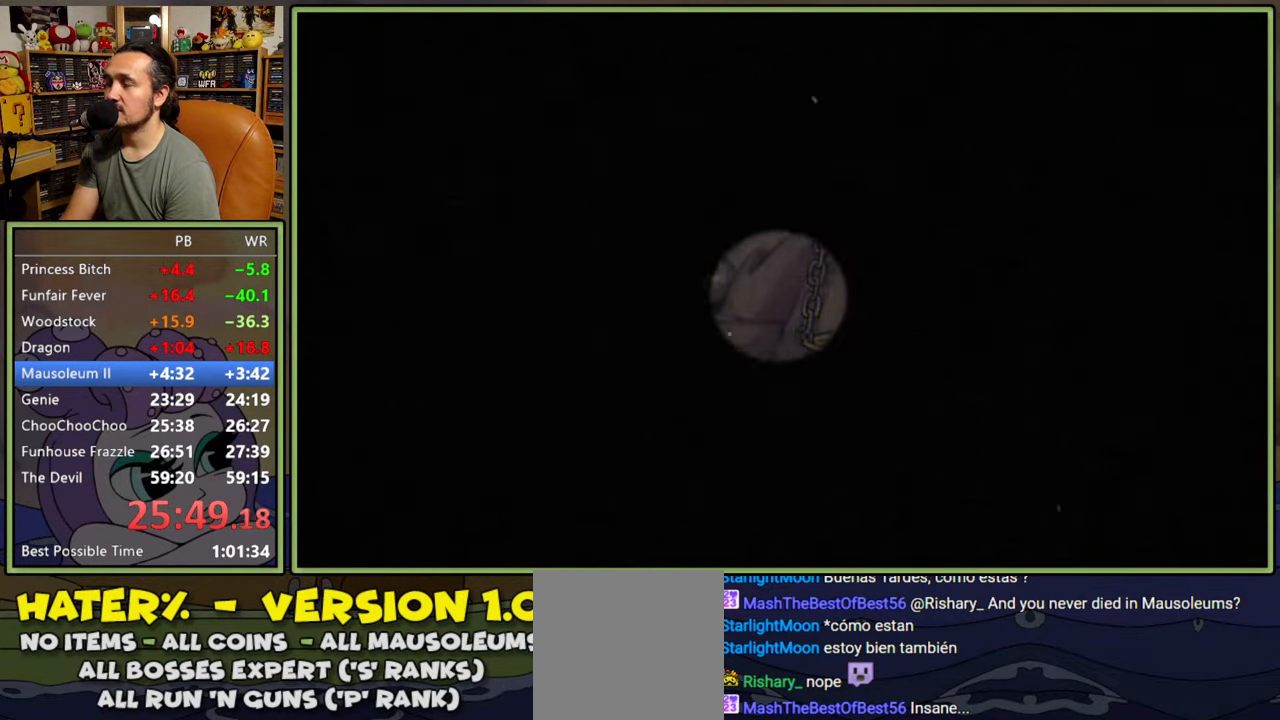
{"buttons": [], "right_stick": "center", "events": []}
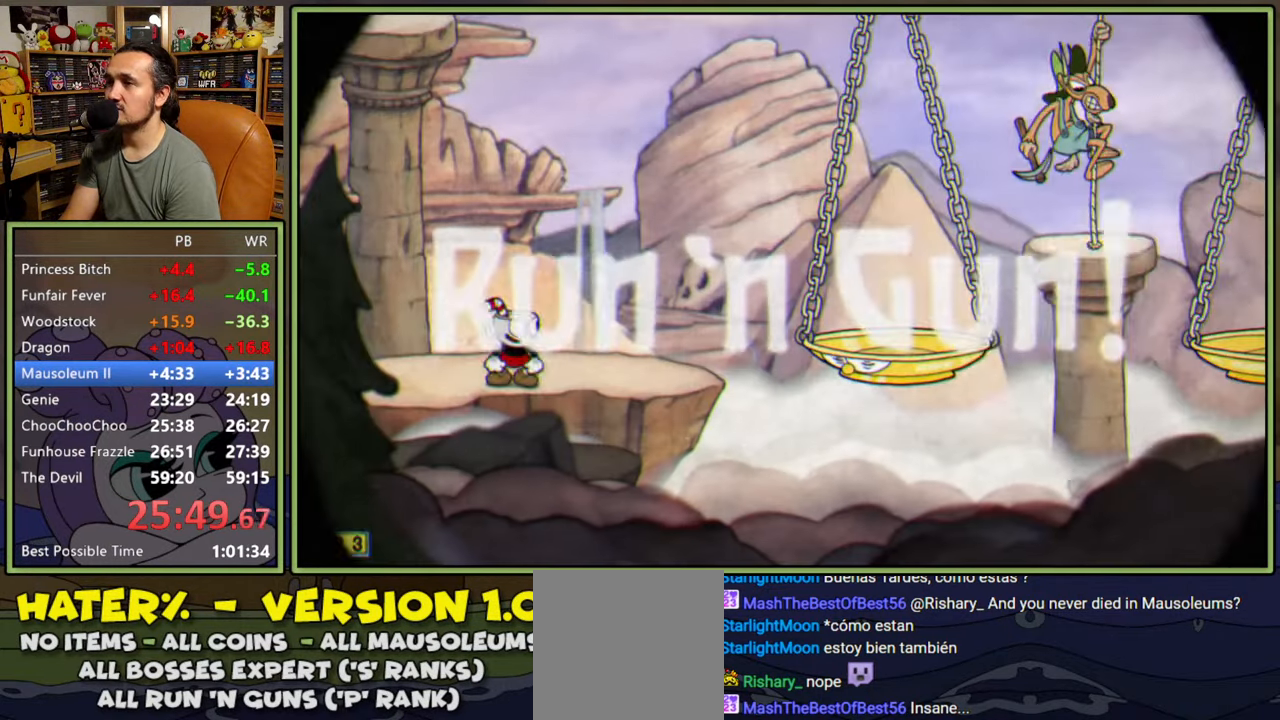
{"buttons": ["A", "Y", "DPAD_RIGHT"], "right_stick": "center", "events": [[83, "Y", "down"], [317, "Y", "up"], [383, "DPAD_RIGHT", "down"], [400, "A", "down"], [483, "Y", "down"]]}
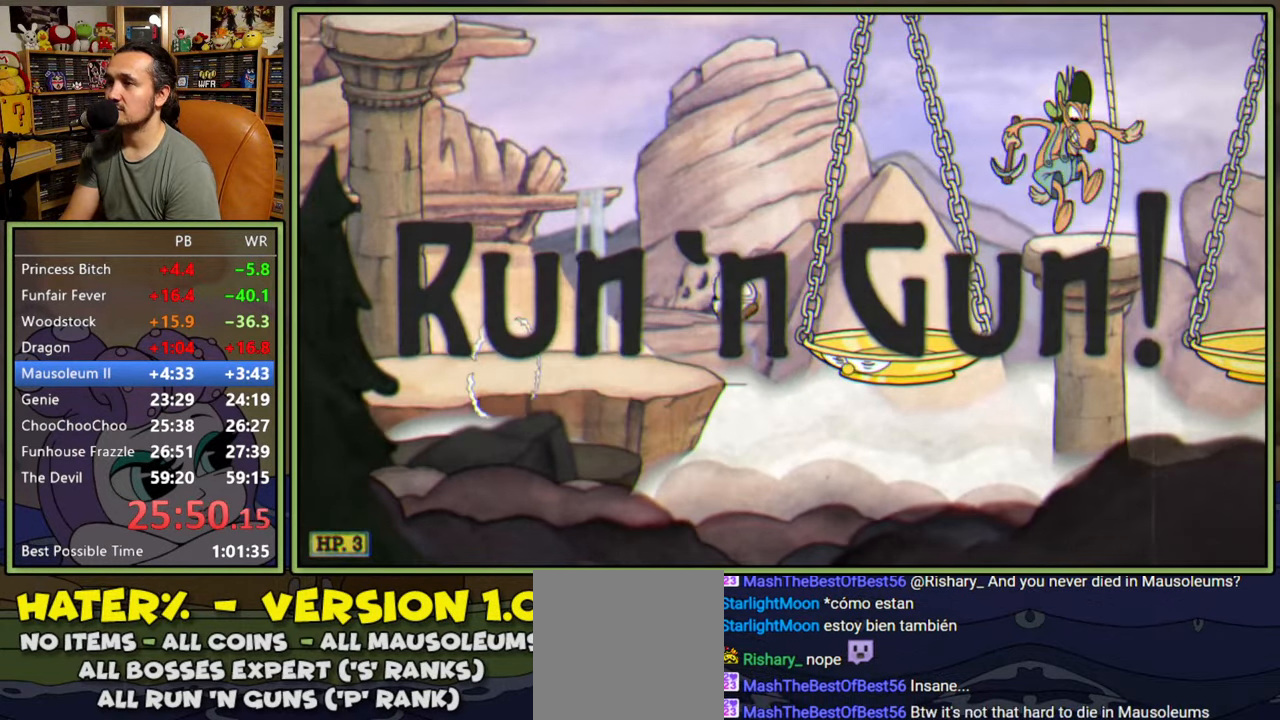
{"buttons": ["A", "DPAD_RIGHT"], "right_stick": "center", "events": [[100, "A", "up"], [117, "Y", "up"], [500, "A", "down"]]}
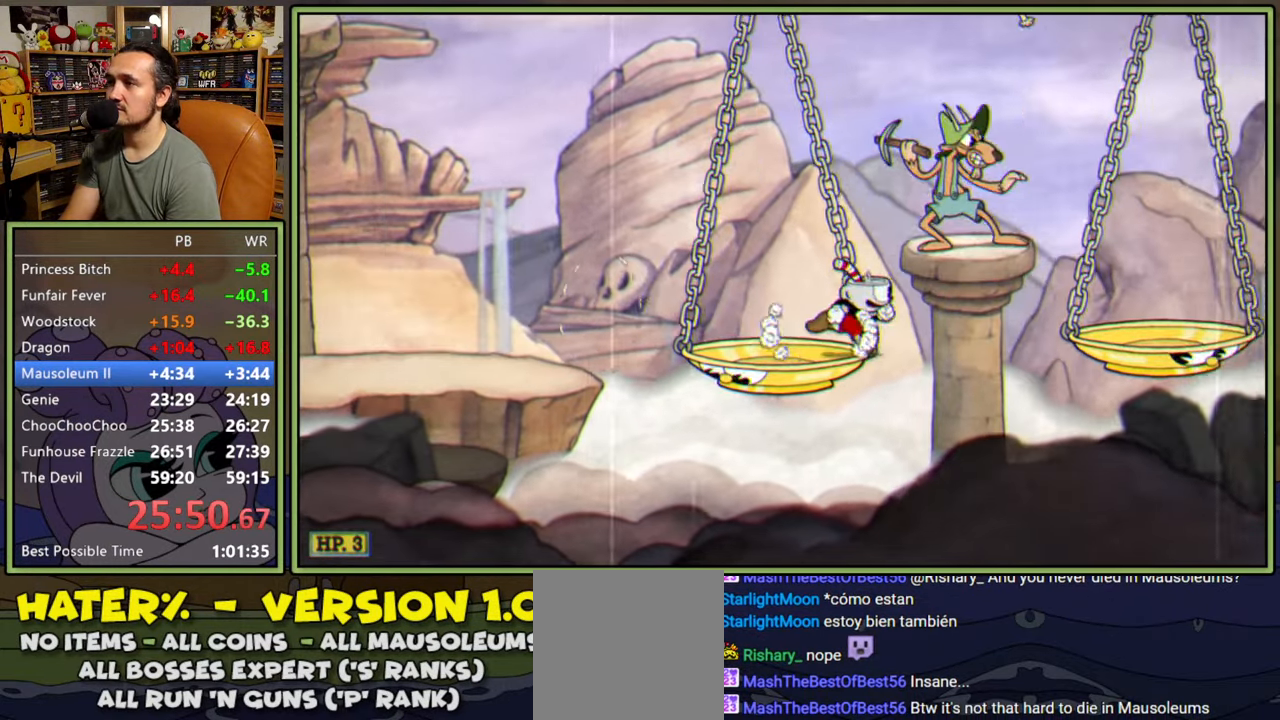
{"buttons": ["DPAD_RIGHT"], "right_stick": "center", "events": [[50, "Y", "down"], [167, "A", "up"], [183, "Y", "up"]]}
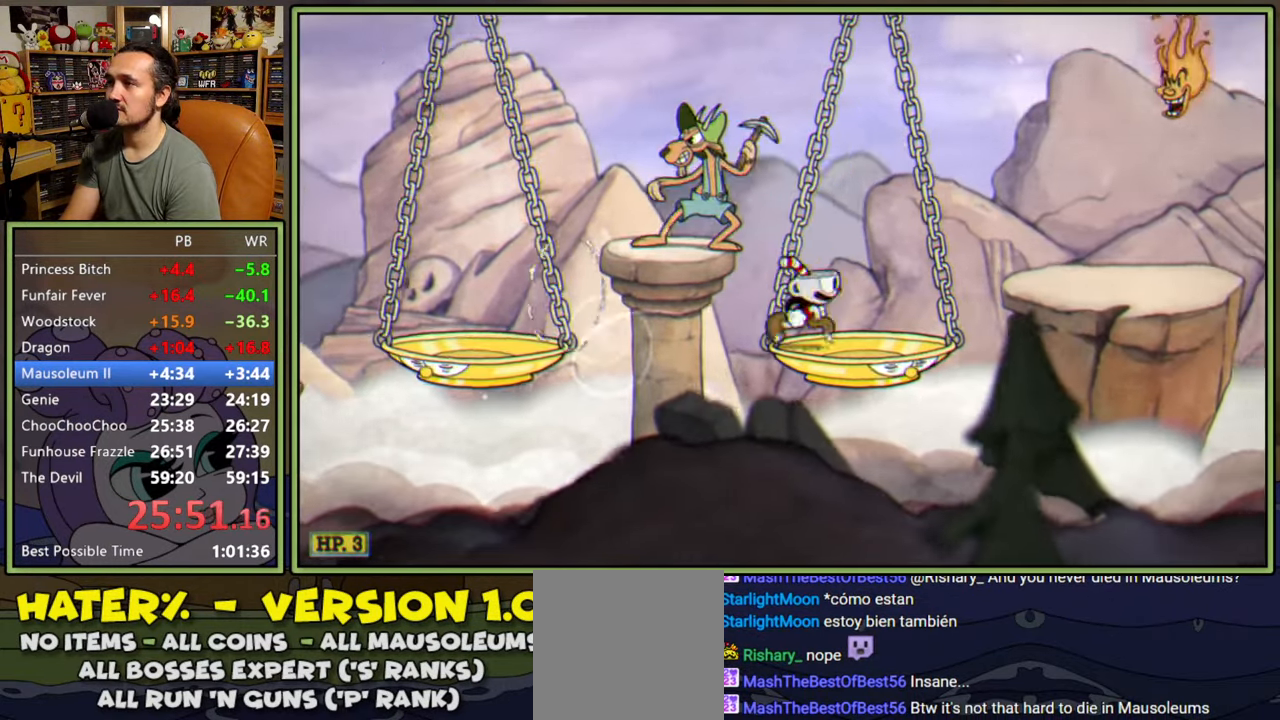
{"buttons": ["Y", "DPAD_RIGHT"], "right_stick": "center", "events": [[50, "A", "down"], [267, "A", "up"], [317, "Y", "down"]]}
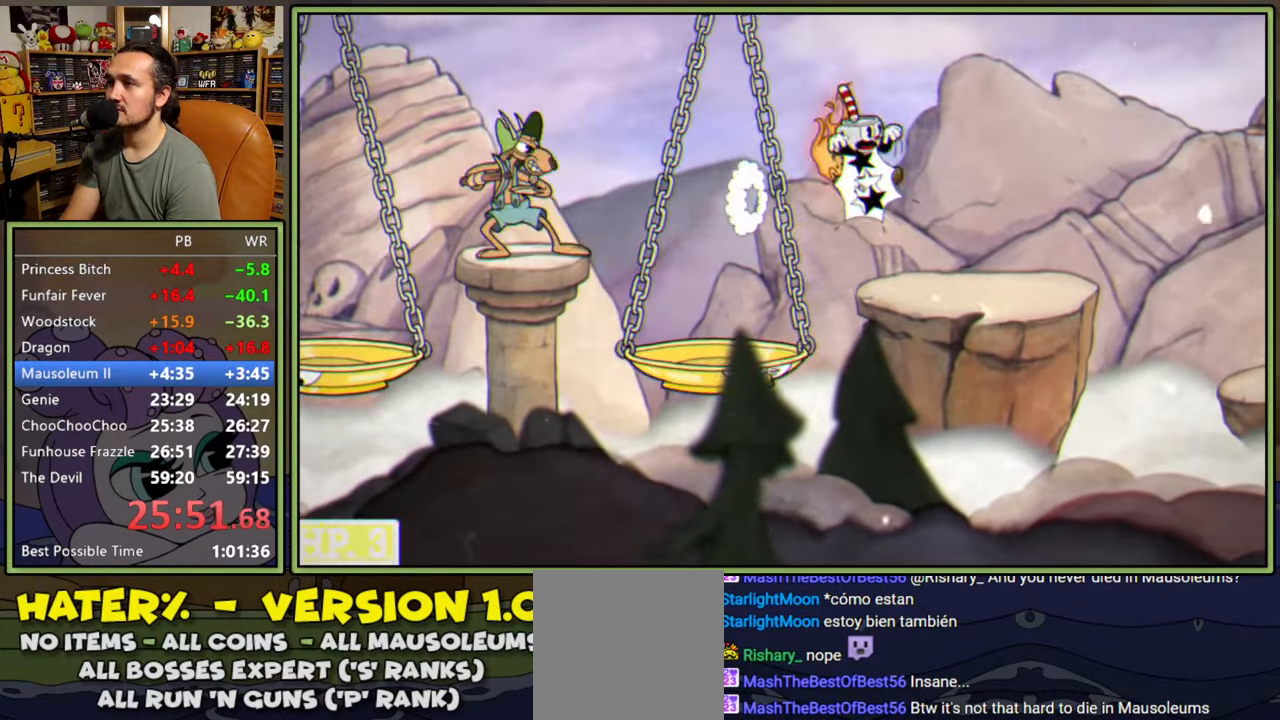
{"buttons": [], "right_stick": "center", "events": [[50, "Y", "up"], [450, "DPAD_RIGHT", "up"]]}
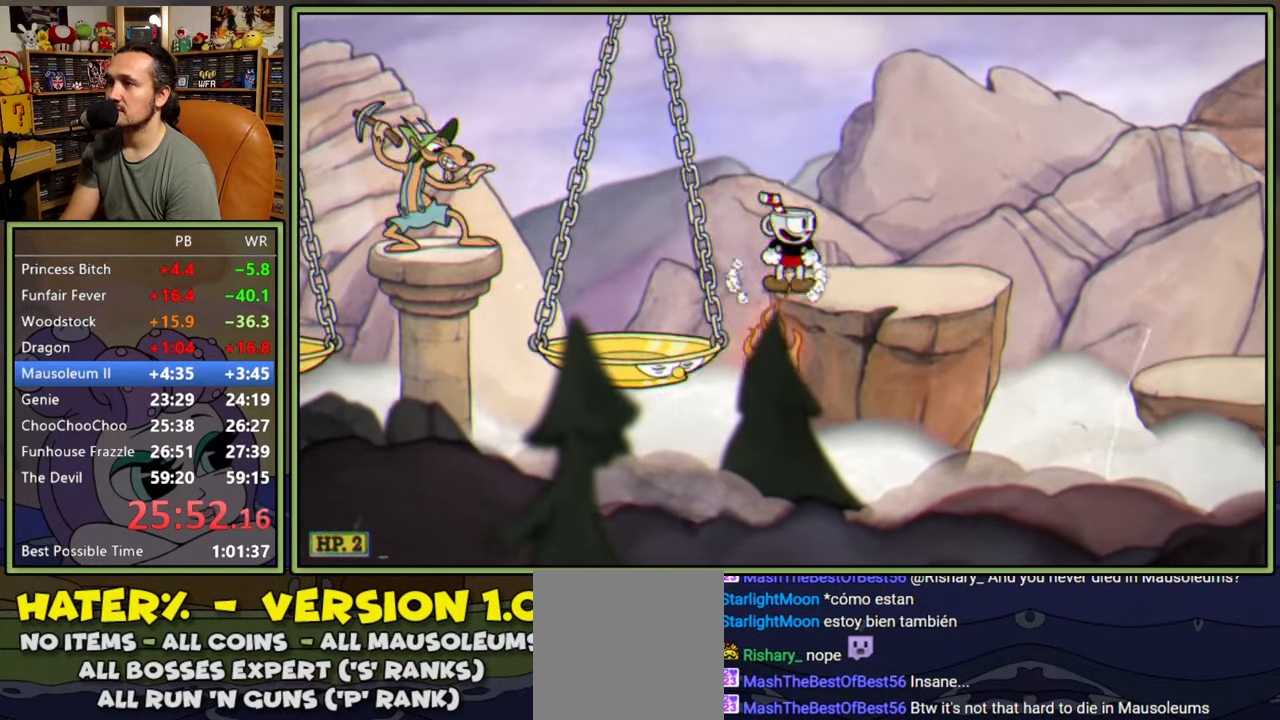
{"buttons": ["A"], "right_stick": "center", "events": [[83, "START", "down"], [233, "START", "up"], [367, "DPAD_DOWN", "down"], [450, "A", "down"], [450, "DPAD_DOWN", "up"]]}
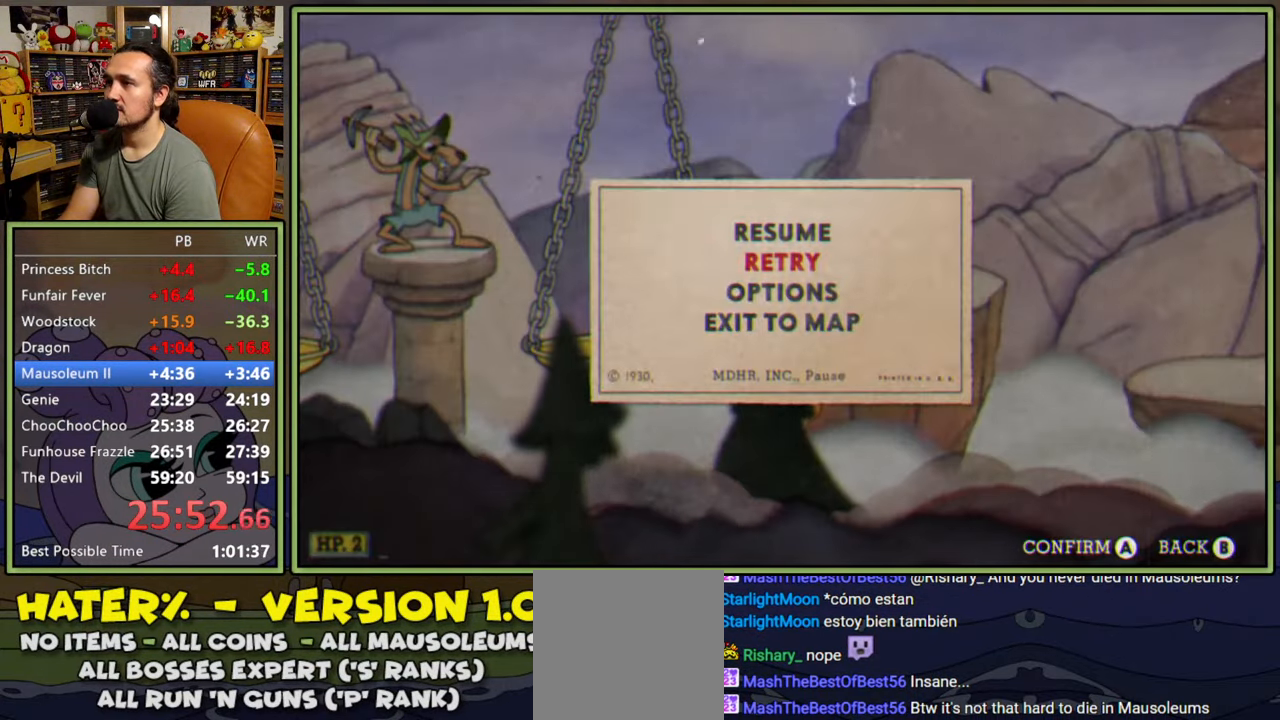
{"buttons": [], "right_stick": "center", "events": [[50, "A", "up"]]}
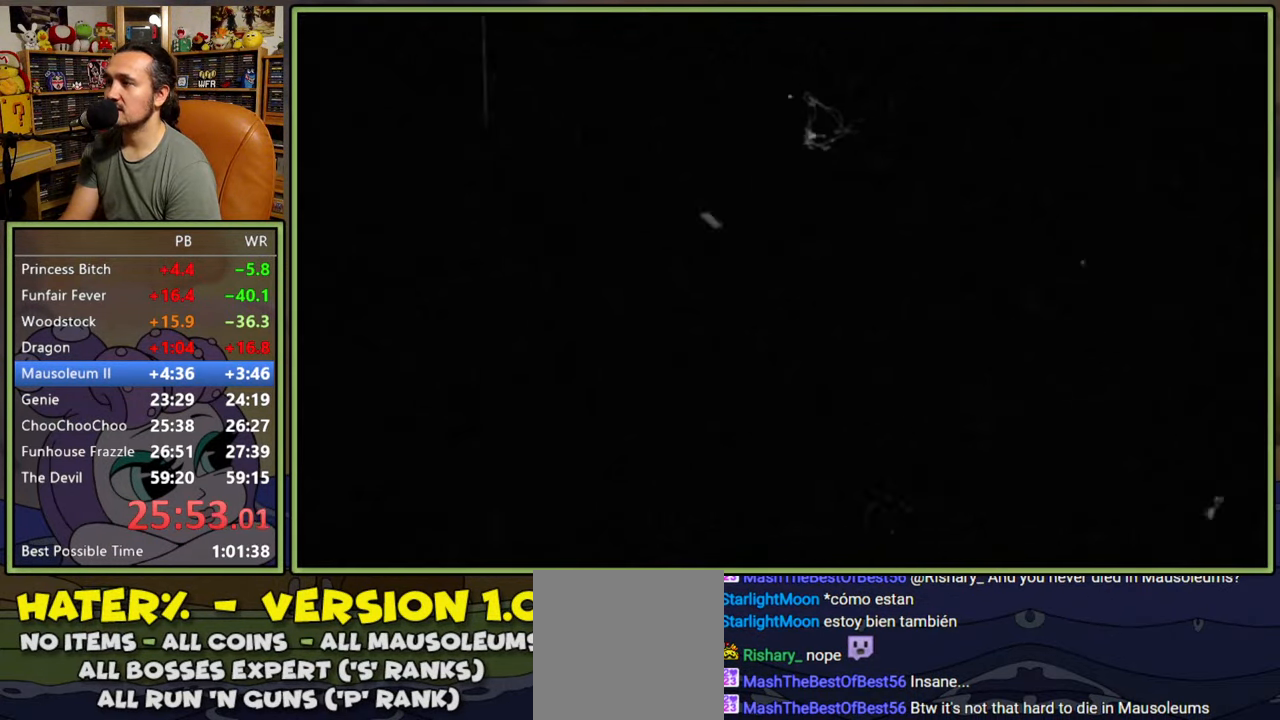
{"buttons": [], "right_stick": "center", "events": []}
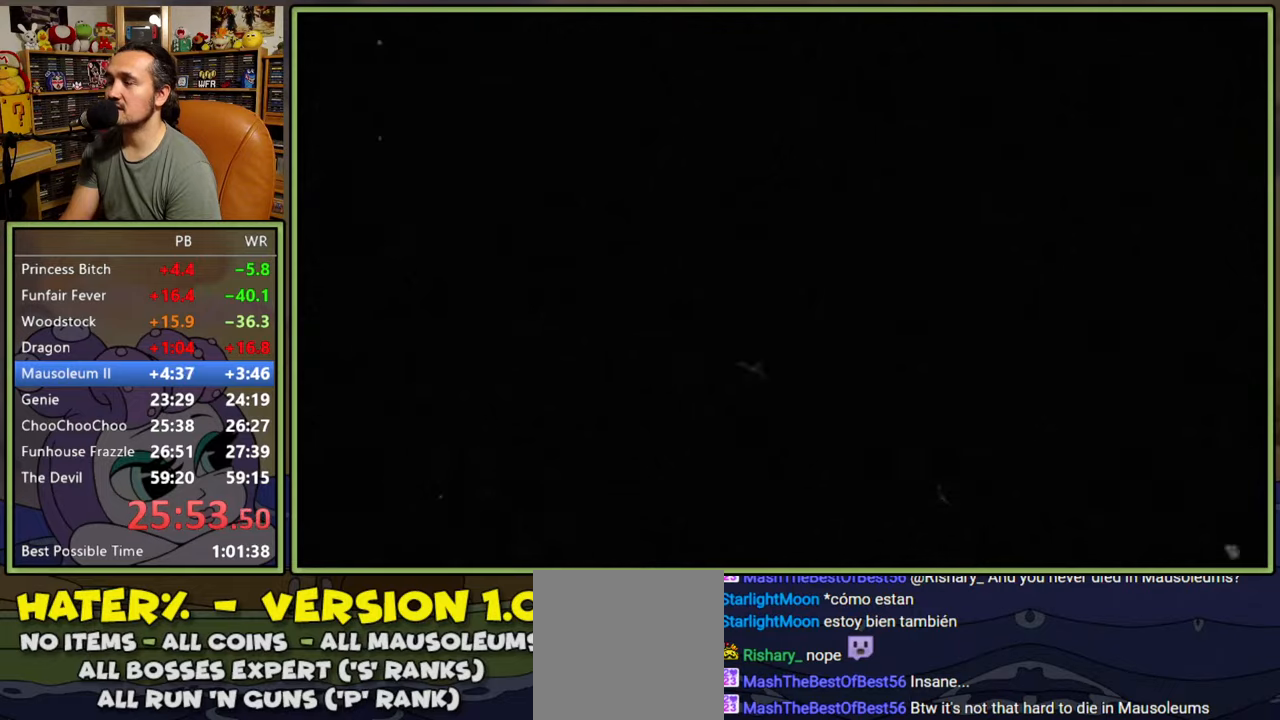
{"buttons": [], "right_stick": "center", "events": []}
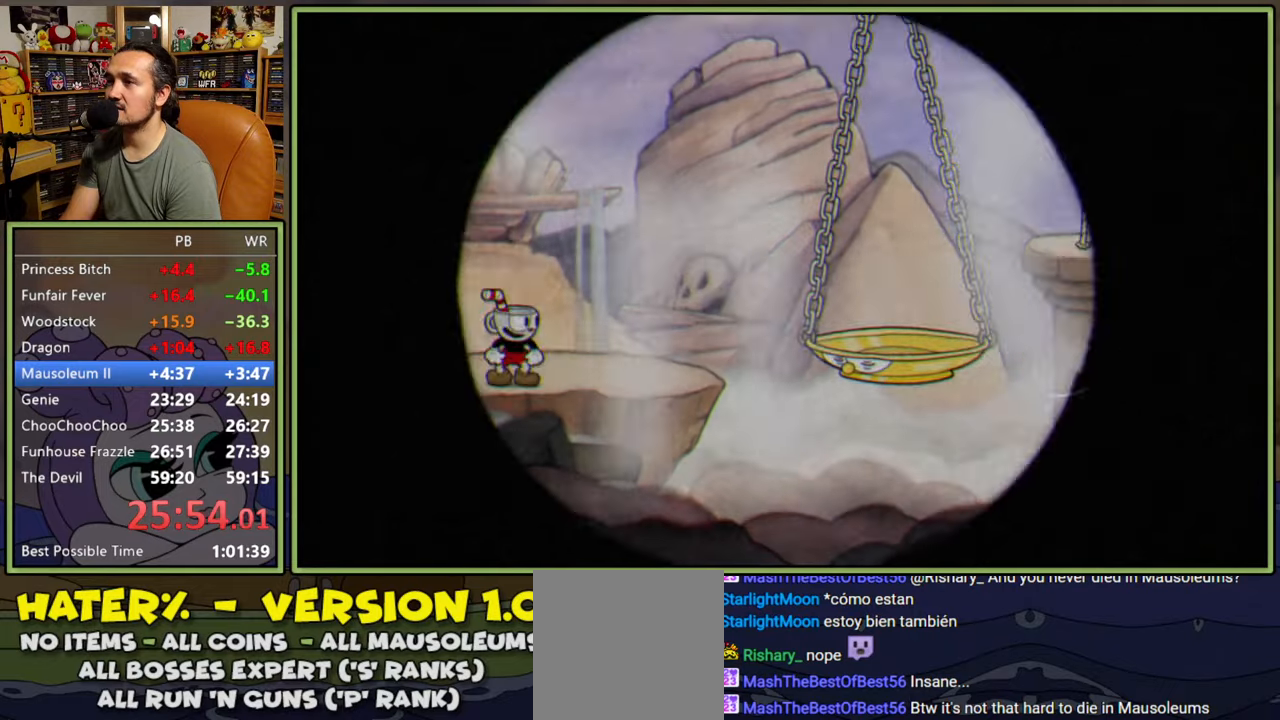
{"buttons": ["DPAD_RIGHT"], "right_stick": "center", "events": [[233, "Y", "down"], [467, "Y", "up"], [500, "DPAD_RIGHT", "down"]]}
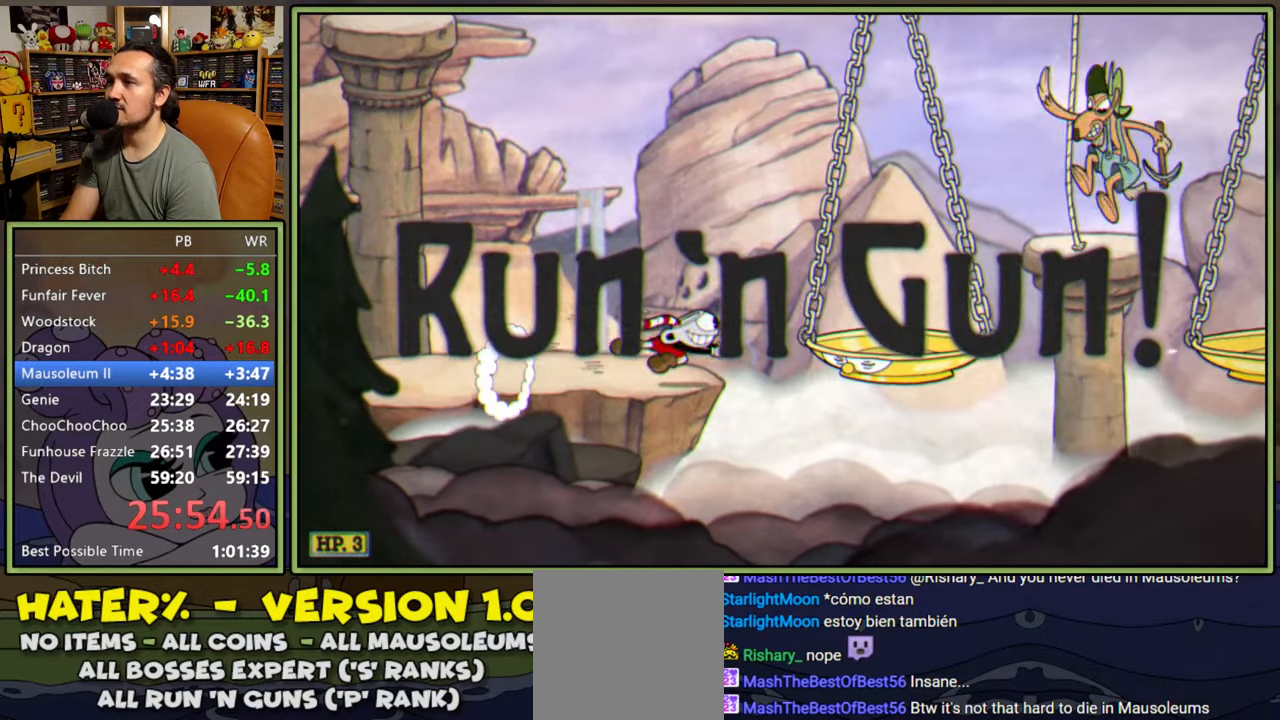
{"buttons": ["DPAD_RIGHT"], "right_stick": "center", "events": [[50, "A", "down"], [133, "Y", "down"], [217, "A", "up"], [267, "Y", "up"]]}
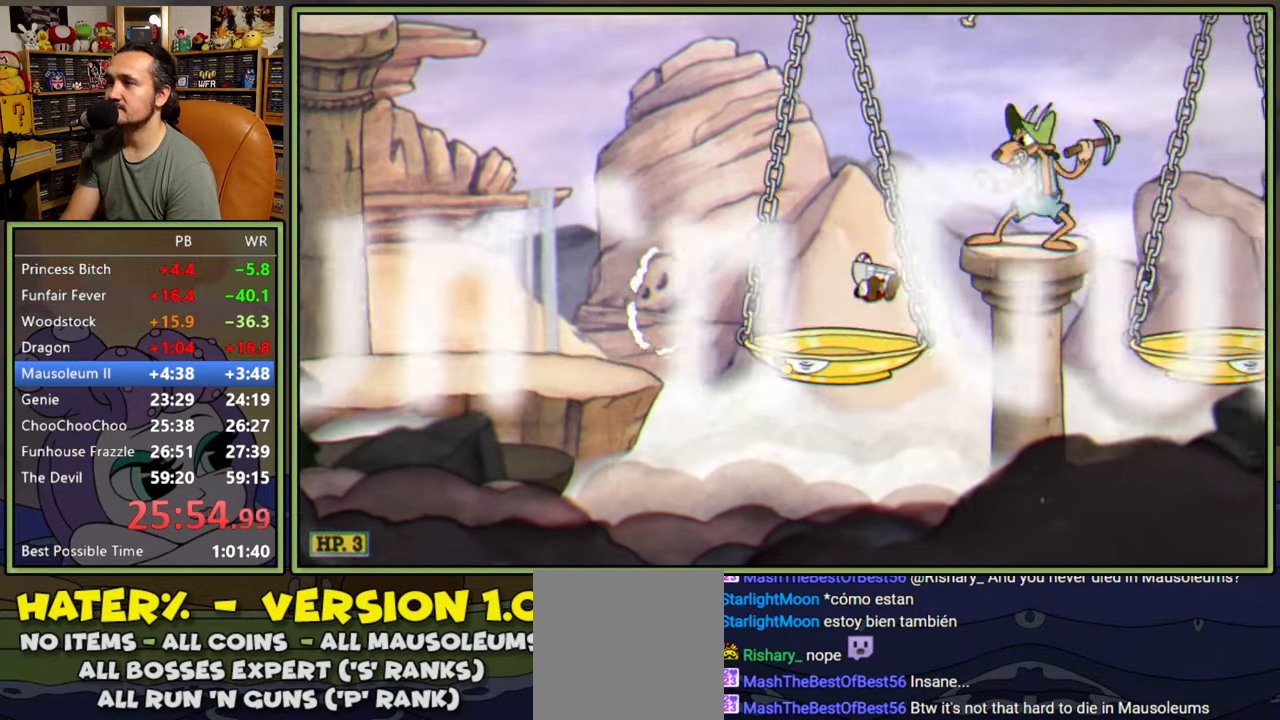
{"buttons": ["DPAD_RIGHT"], "right_stick": "center", "events": [[167, "A", "down"], [217, "Y", "down"], [317, "A", "up"], [367, "Y", "up"]]}
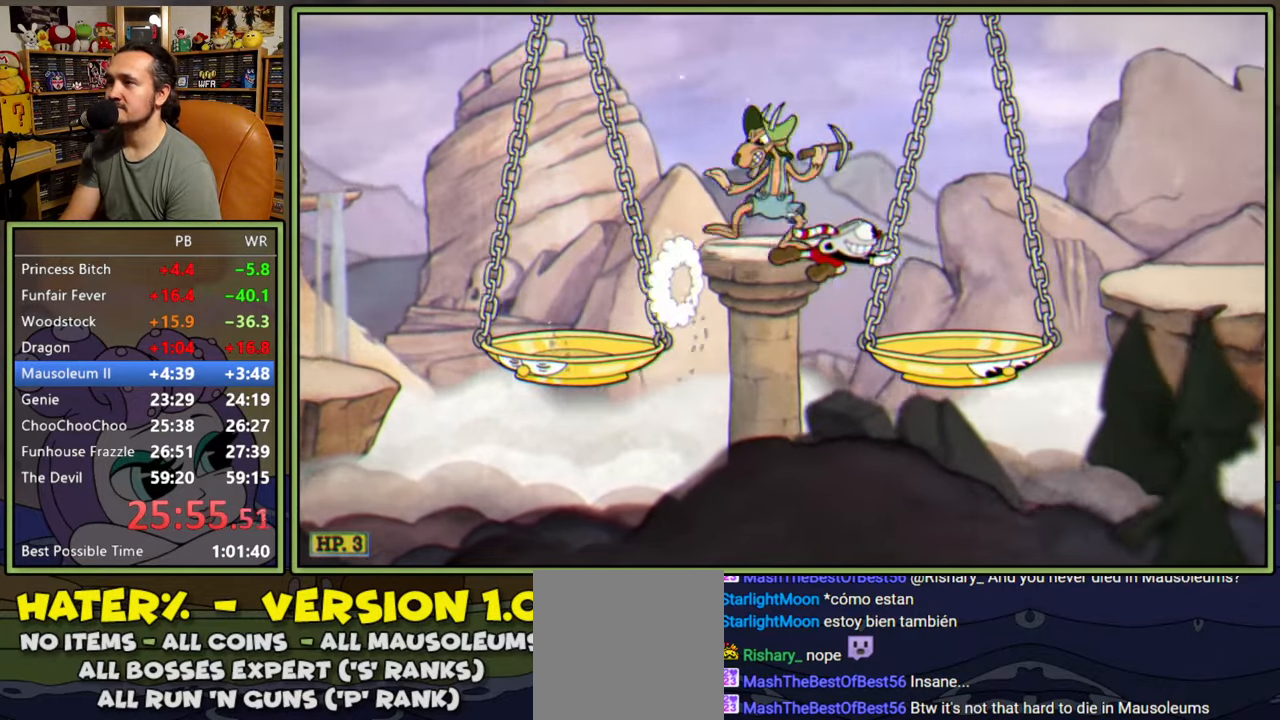
{"buttons": ["Y", "DPAD_RIGHT"], "right_stick": "center", "events": [[233, "A", "down"], [350, "Y", "down"], [433, "A", "up"]]}
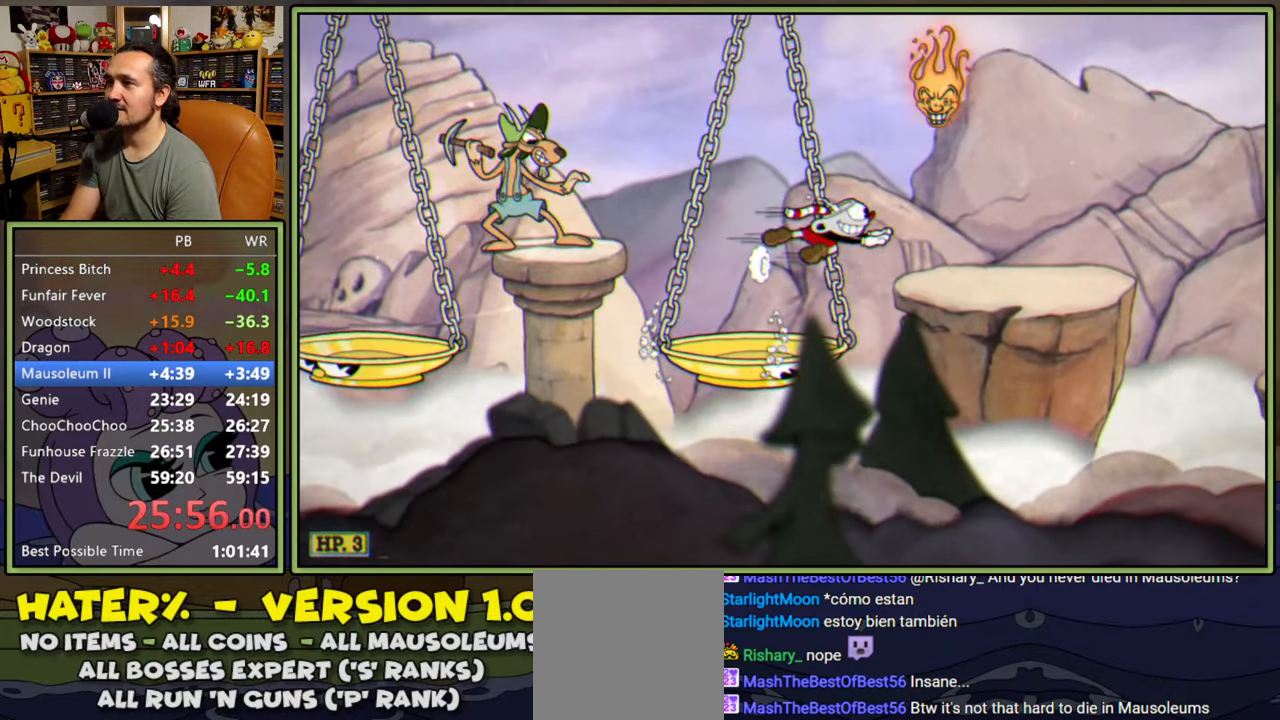
{"buttons": [], "right_stick": "center", "events": [[17, "Y", "up"], [150, "DPAD_RIGHT", "up"], [250, "Y", "down"], [483, "Y", "up"]]}
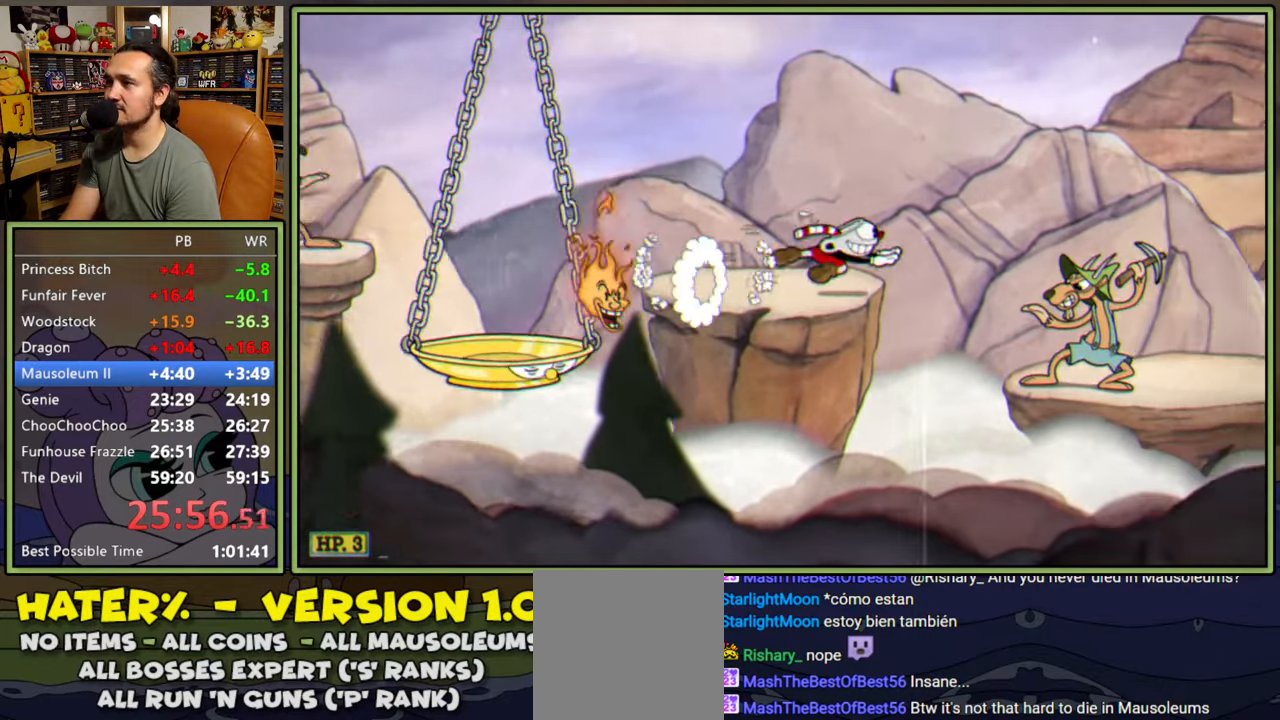
{"buttons": ["DPAD_RIGHT"], "right_stick": "center", "events": [[33, "DPAD_RIGHT", "down"], [67, "A", "down"], [183, "Y", "down"], [350, "A", "up"], [350, "Y", "up"]]}
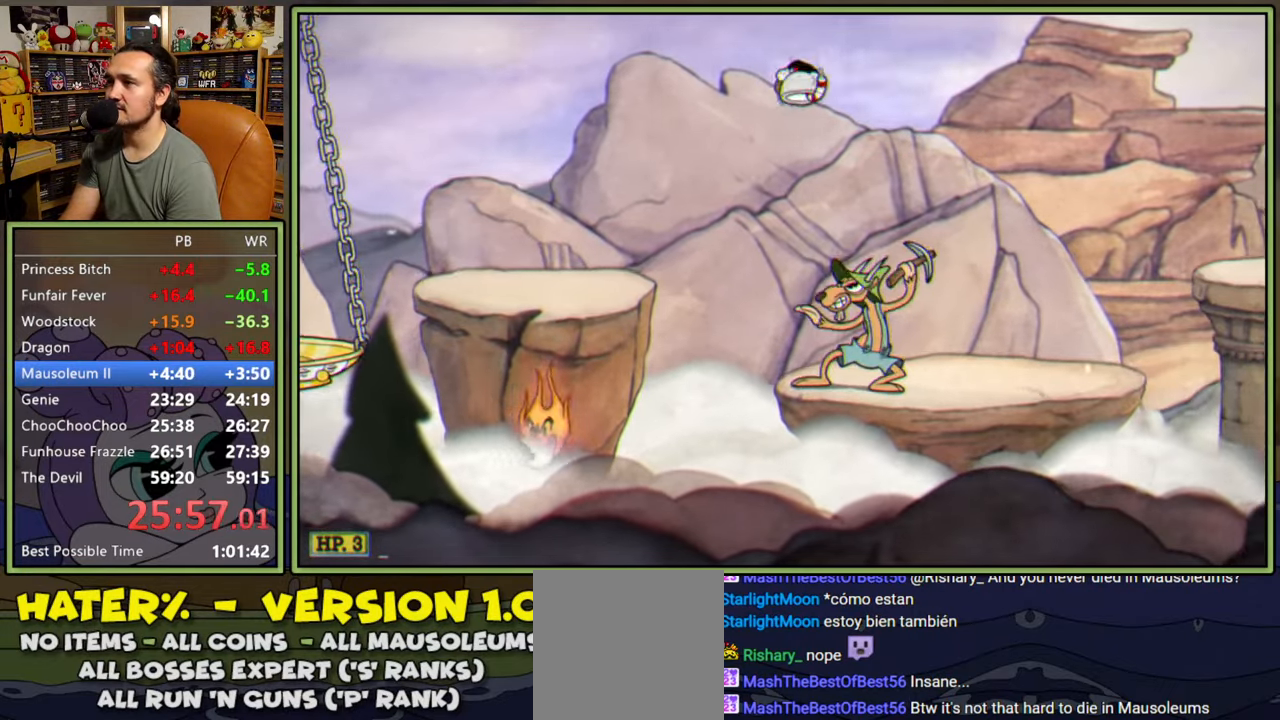
{"buttons": [], "right_stick": "center", "events": [[50, "Y", "down"], [300, "Y", "up"], [483, "DPAD_RIGHT", "up"]]}
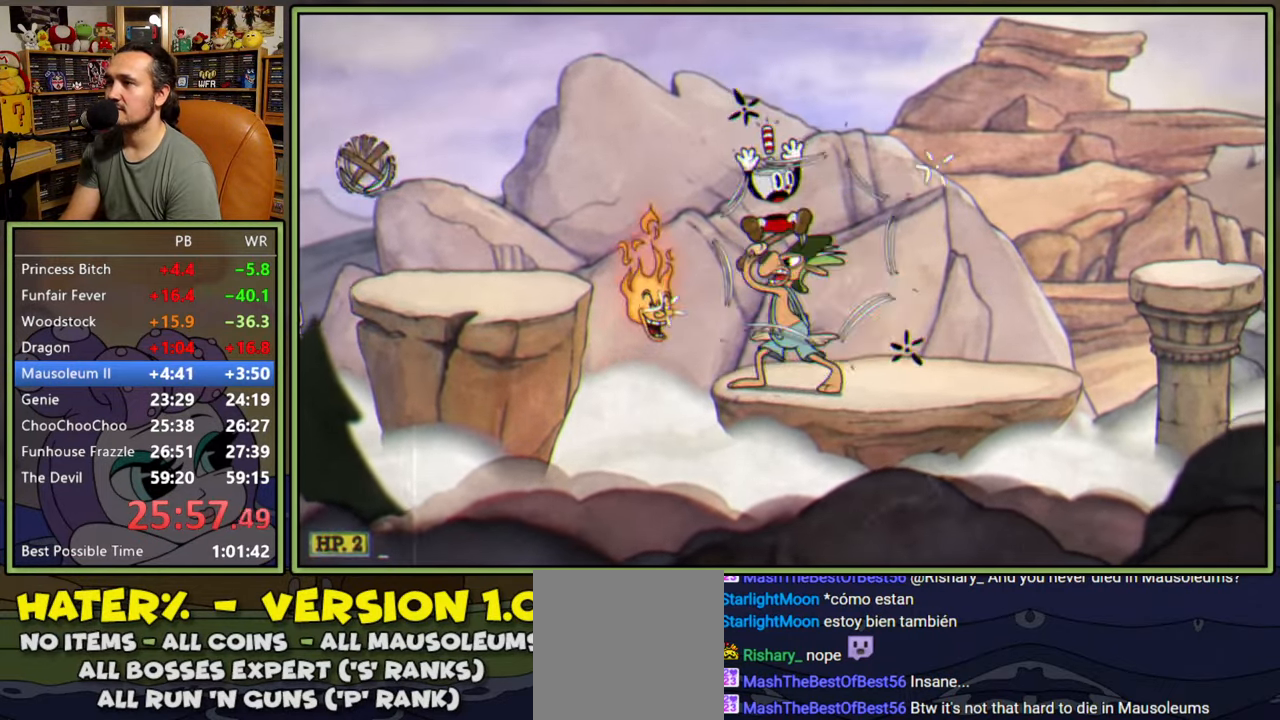
{"buttons": ["A"], "right_stick": "center", "events": [[50, "START", "down"], [233, "START", "up"], [350, "DPAD_DOWN", "down"], [433, "A", "down"], [433, "DPAD_DOWN", "up"]]}
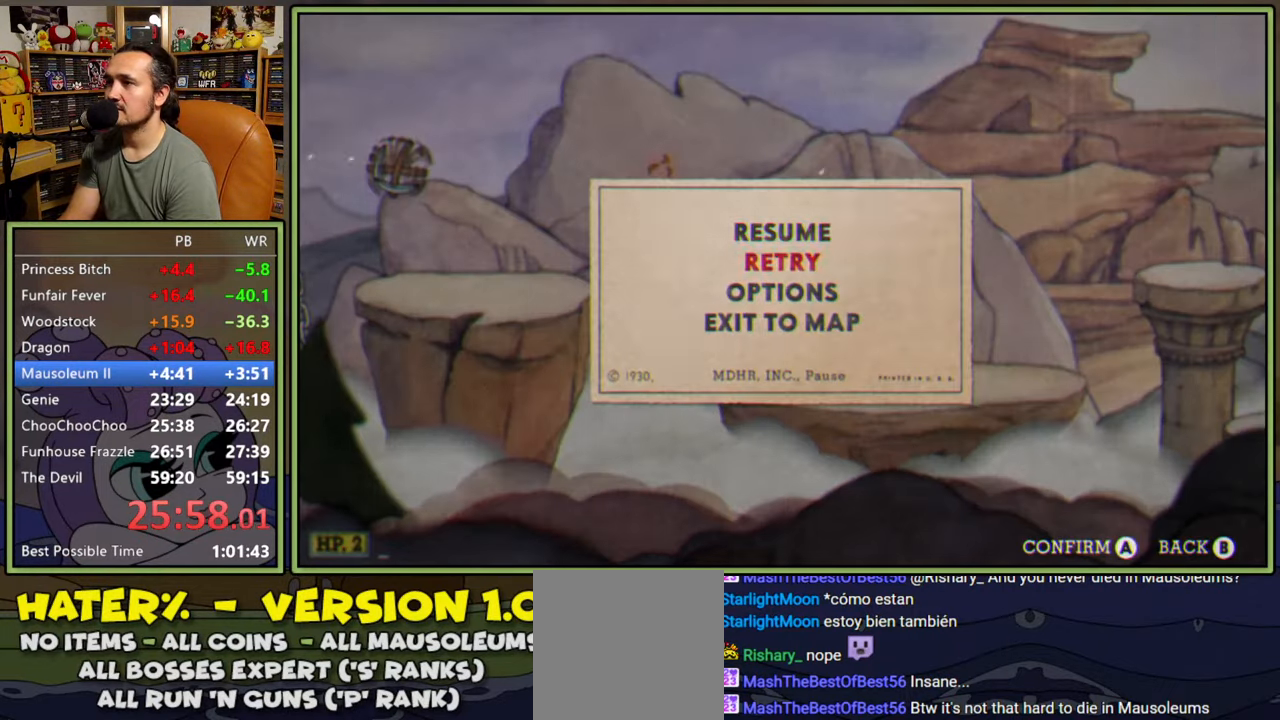
{"buttons": [], "right_stick": "center", "events": [[50, "A", "up"]]}
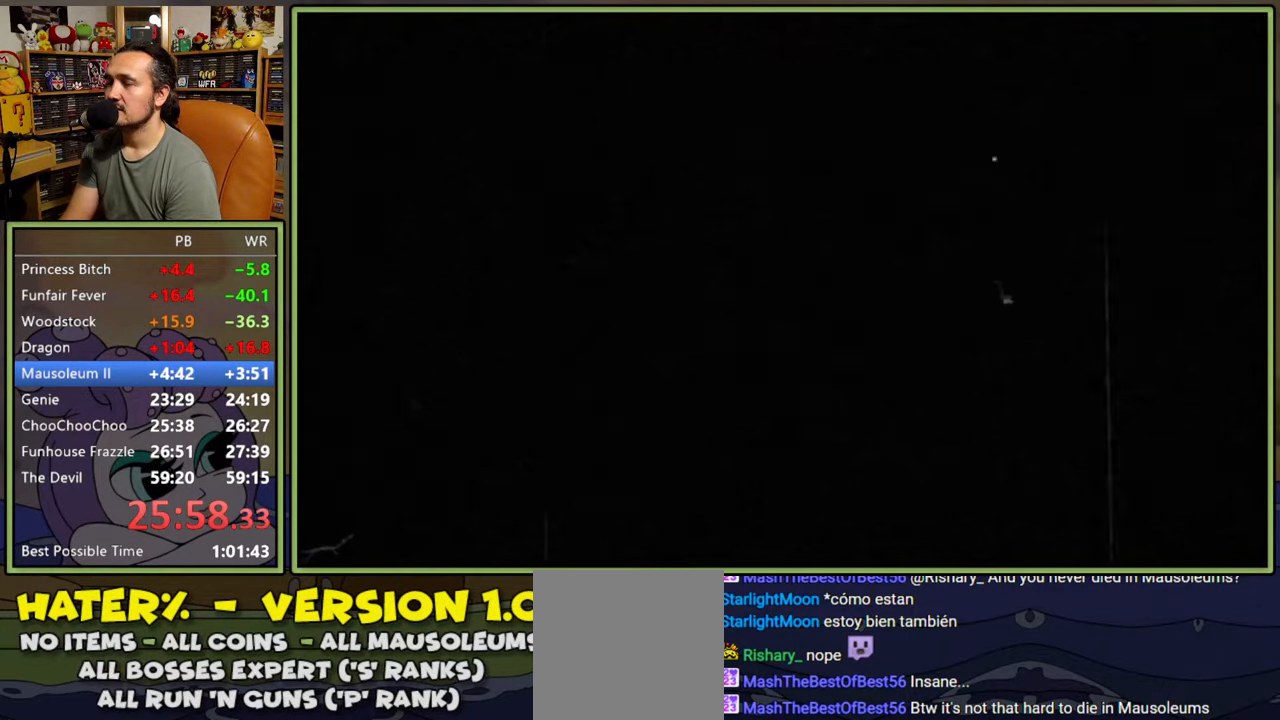
{"buttons": [], "right_stick": "center", "events": []}
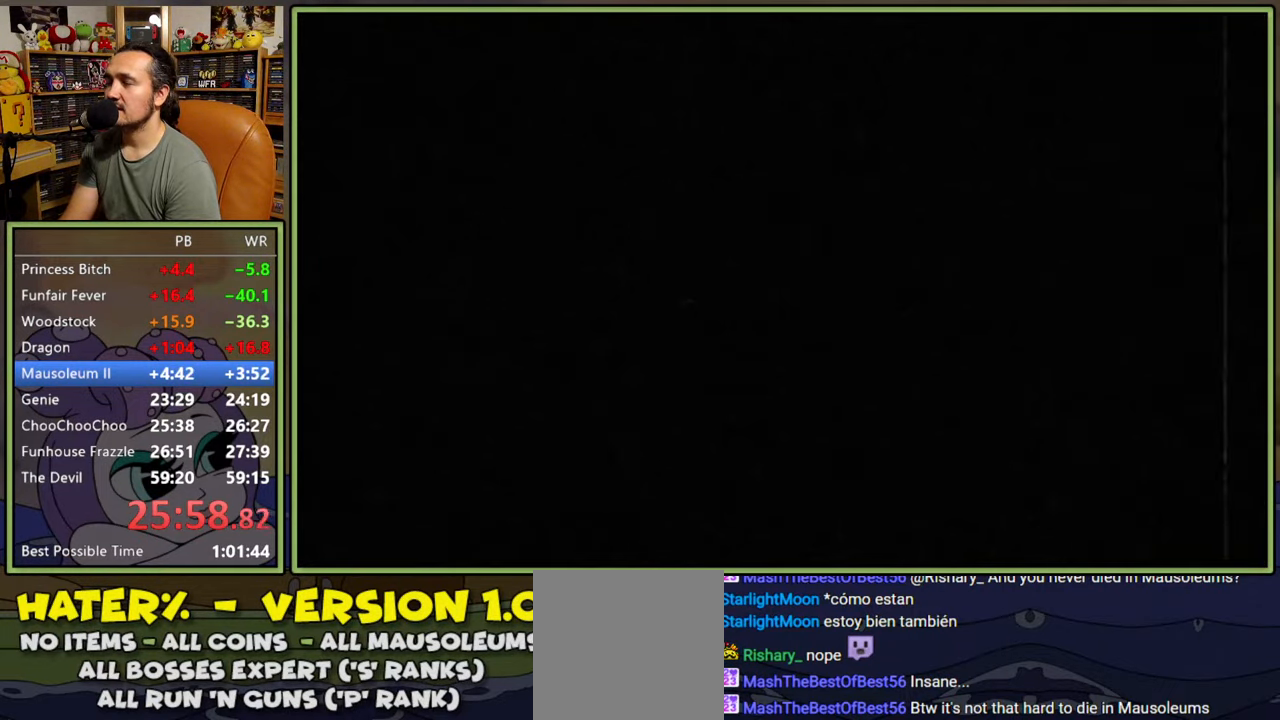
{"buttons": [], "right_stick": "center", "events": []}
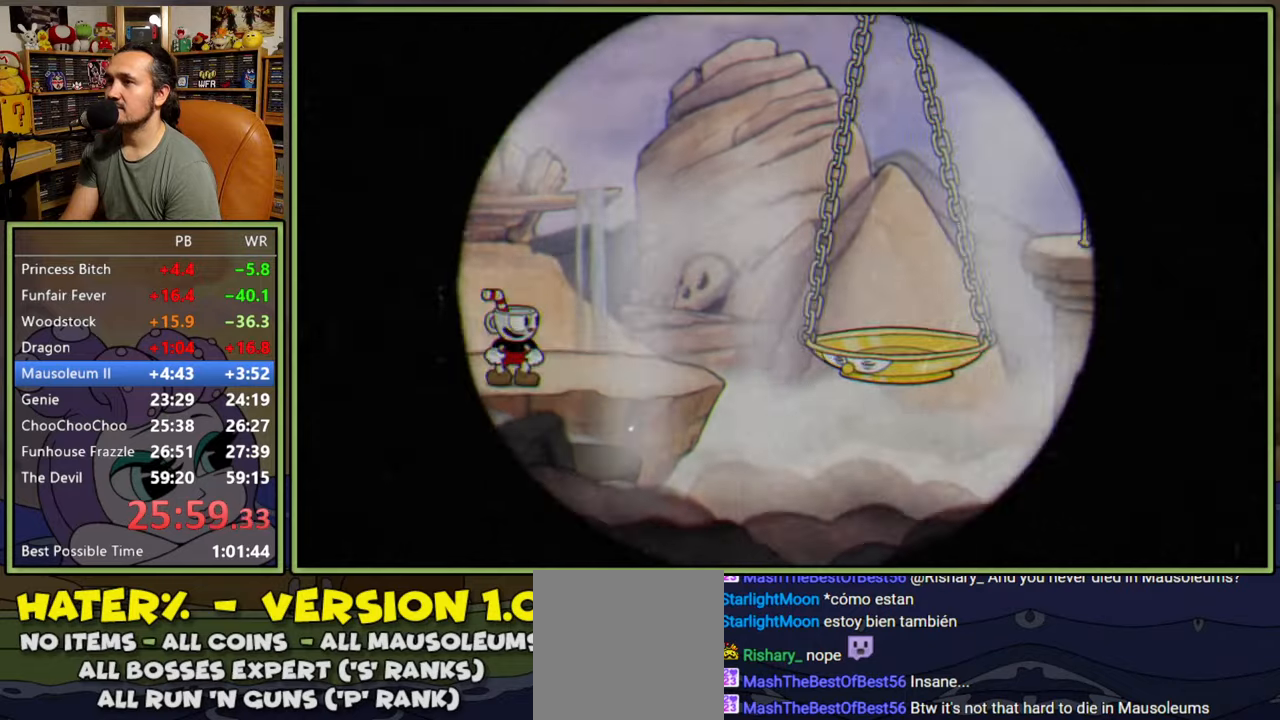
{"buttons": ["Y"], "right_stick": "center", "events": [[350, "Y", "down"]]}
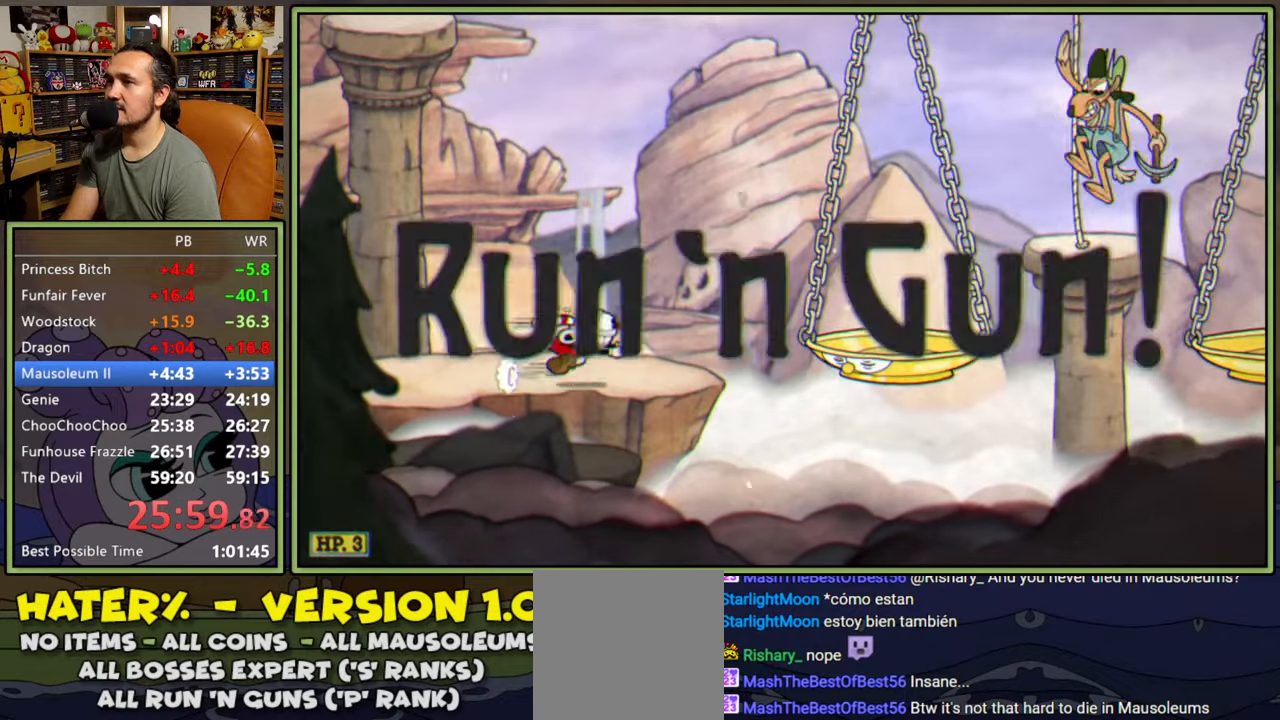
{"buttons": ["DPAD_RIGHT"], "right_stick": "center", "events": [[83, "Y", "up"], [150, "DPAD_RIGHT", "down"], [200, "A", "down"], [267, "Y", "down"], [383, "A", "up"], [433, "Y", "up"]]}
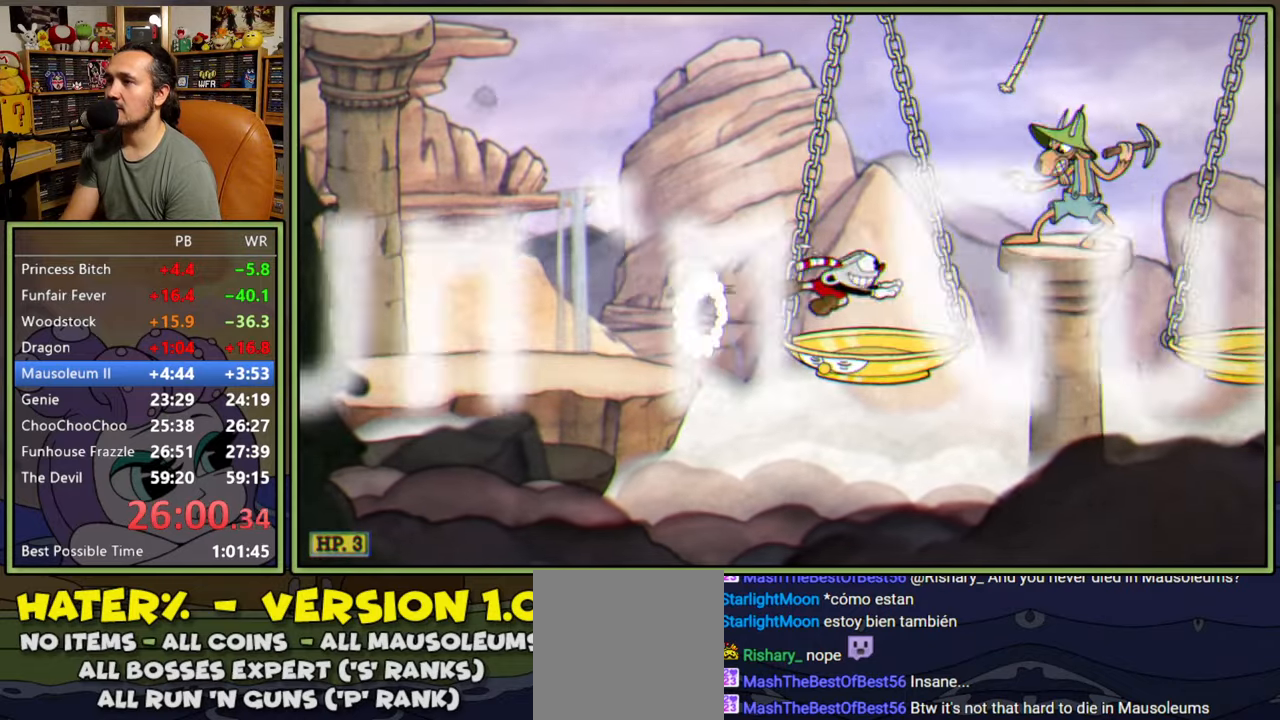
{"buttons": ["DPAD_RIGHT"], "right_stick": "center", "events": [[300, "A", "down"], [333, "Y", "down"], [433, "A", "up"], [483, "Y", "up"]]}
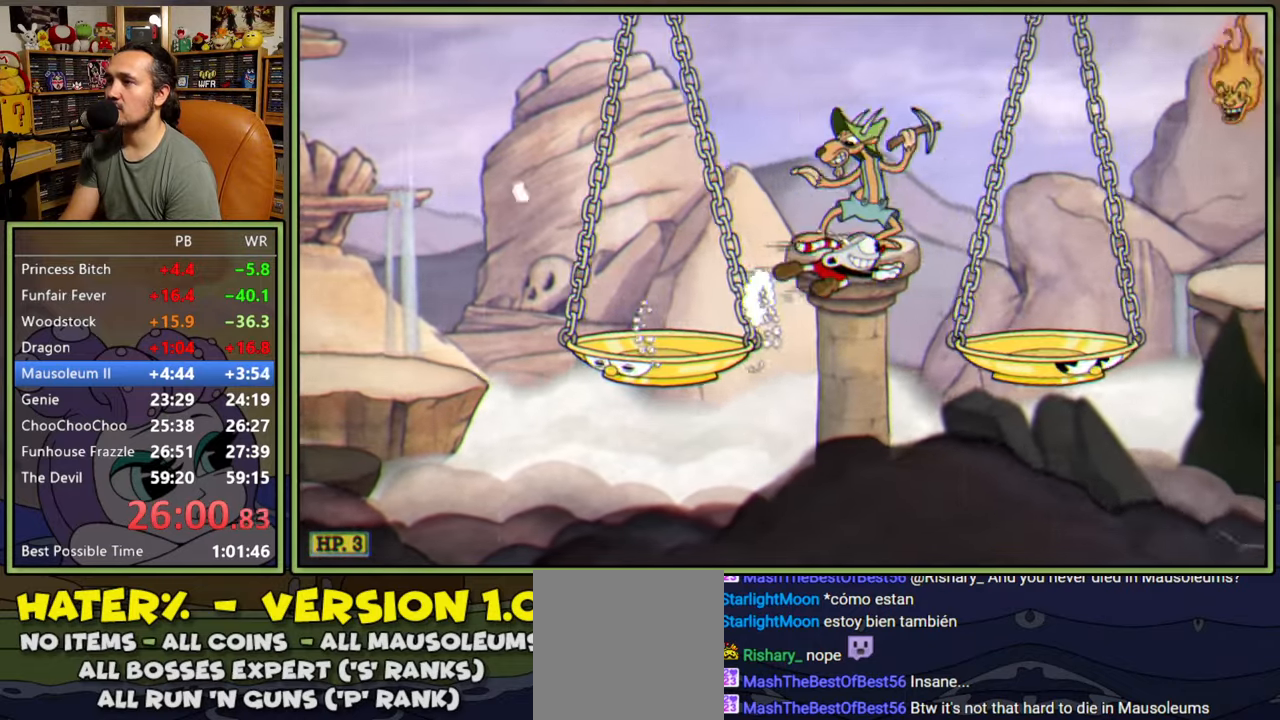
{"buttons": ["A", "Y", "DPAD_RIGHT"], "right_stick": "center", "events": [[317, "A", "down"], [450, "Y", "down"]]}
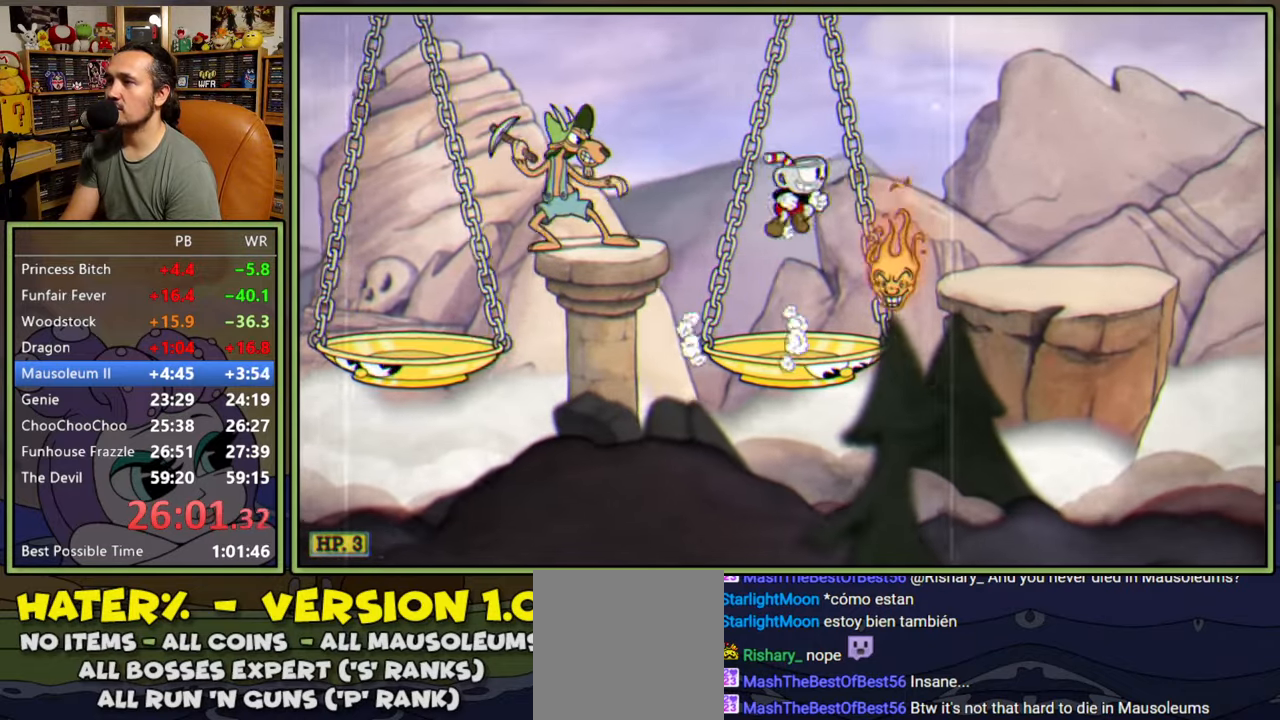
{"buttons": ["DPAD_RIGHT"], "right_stick": "center", "events": [[17, "A", "up"], [150, "Y", "up"]]}